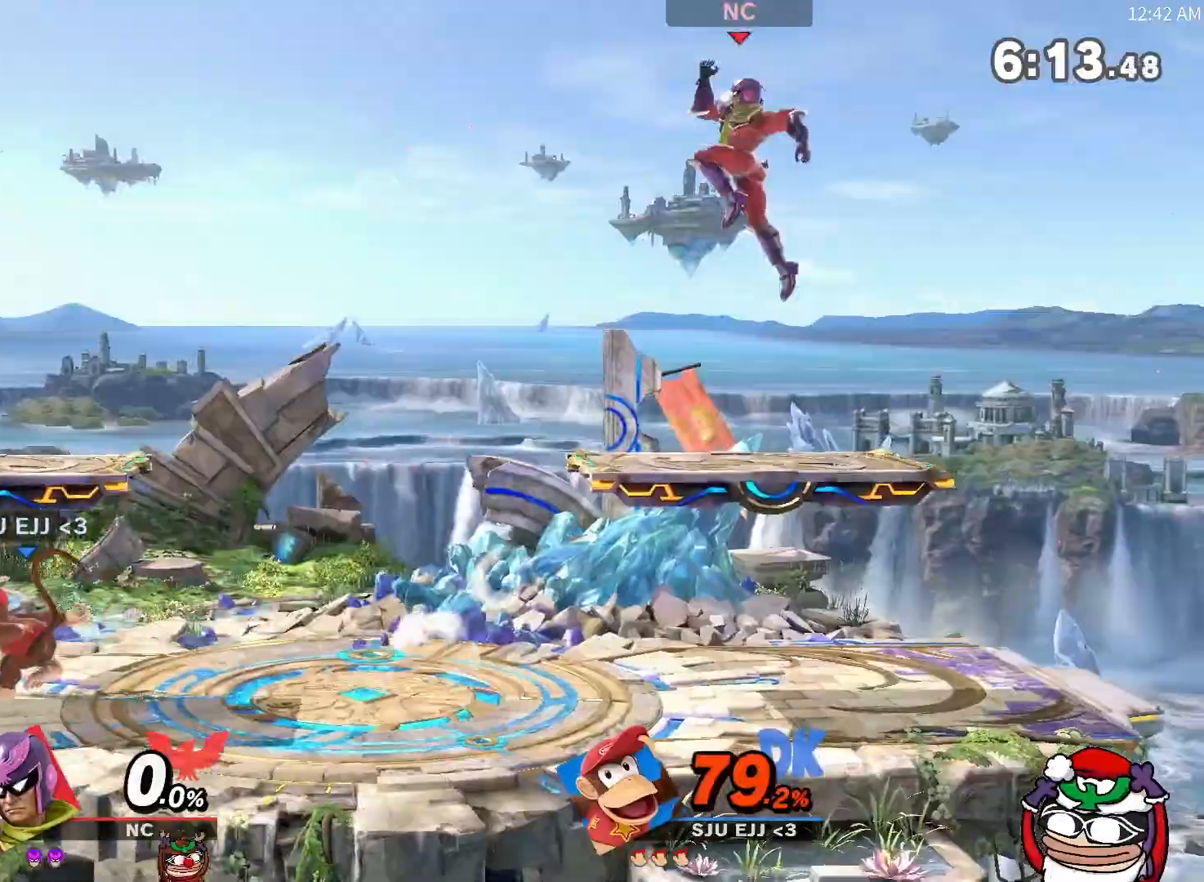
Gameplay with a controller (Nintendo layout); each line is a JSON object with the inputs held at the frame after it. "events" lists button and stick changes between this image and that frame as [ms after this image, input, new state], when the widget could be followed in between. Not read: L3 R3.
{"buttons": [], "left_stick": "down", "right_stick": "center", "events": [[451, "X", "up"], [468, "left_stick", "down"]]}
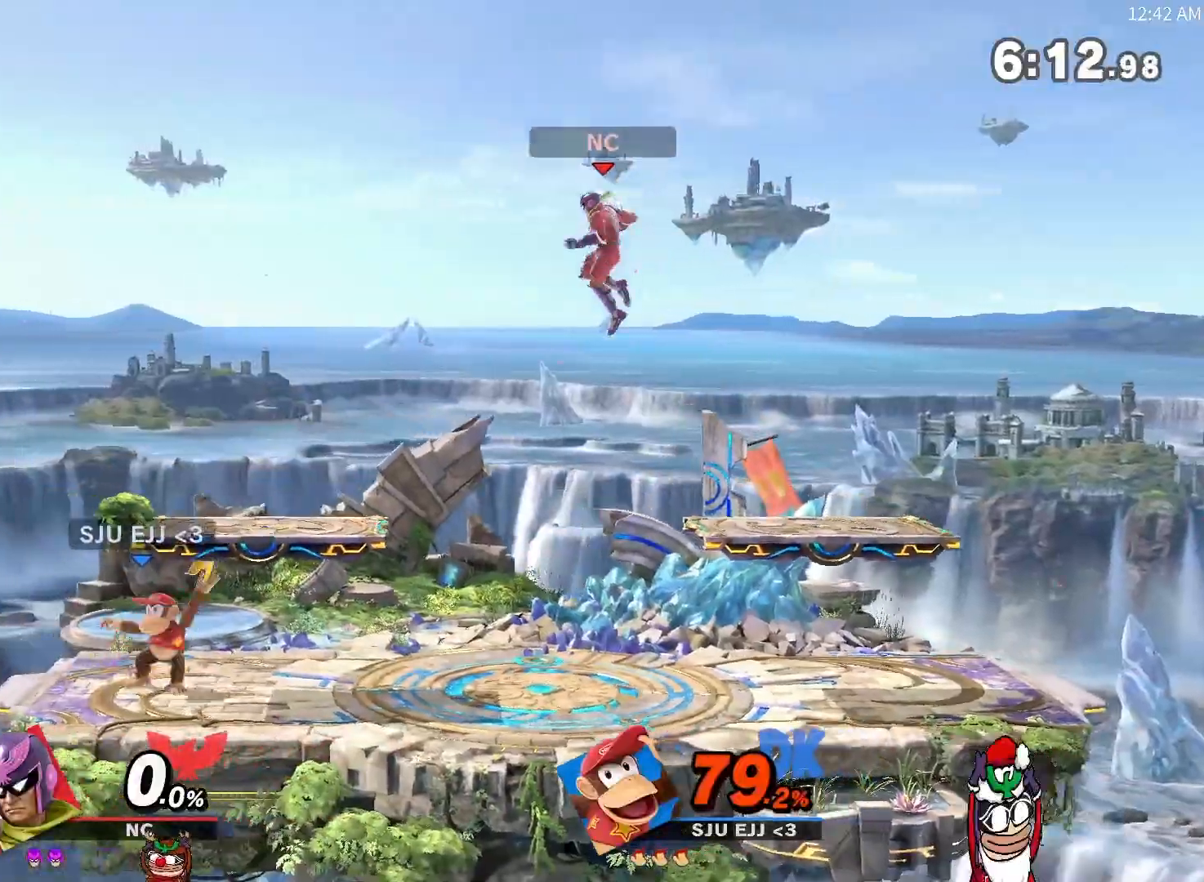
{"buttons": ["X"], "left_stick": "center", "right_stick": "center", "events": [[133, "left_stick", "center"], [267, "left_stick", "left"], [317, "X", "down"], [317, "left_stick", "center"]]}
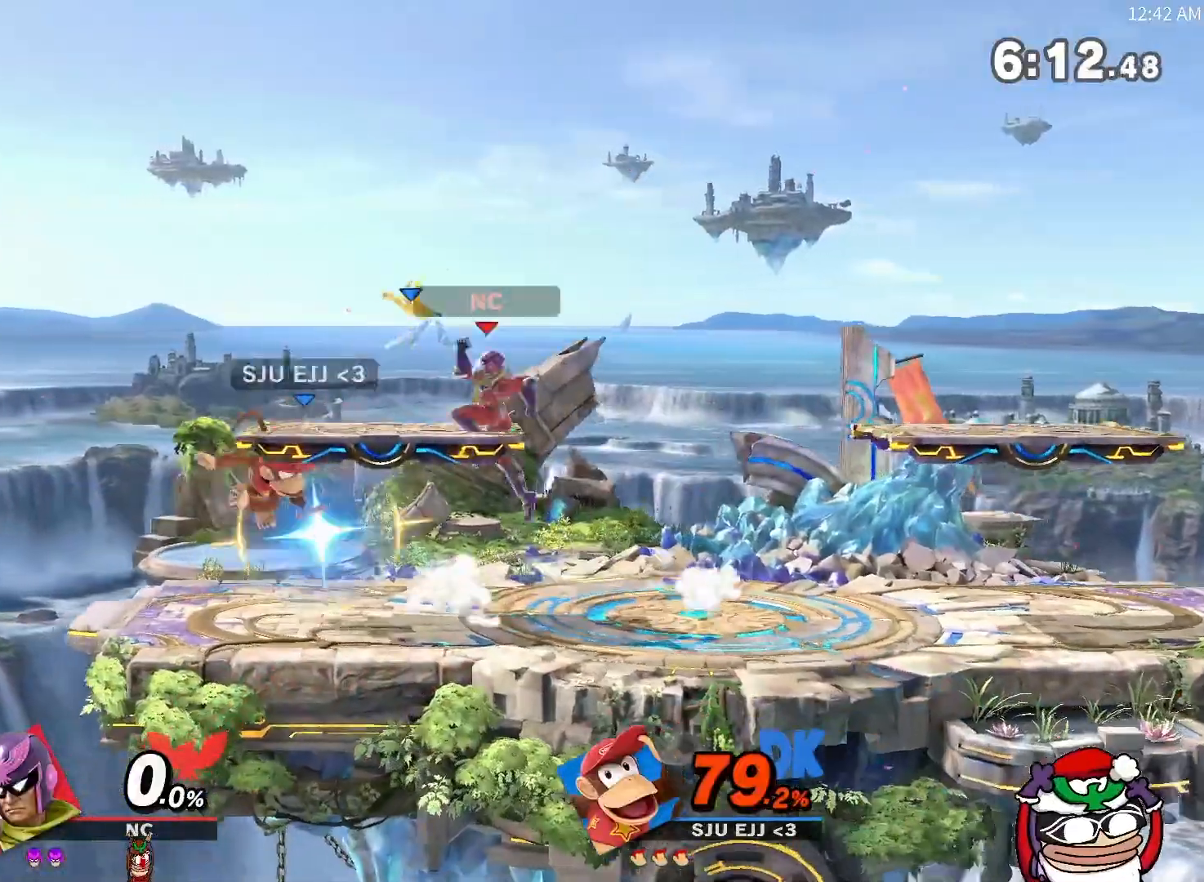
{"buttons": [], "left_stick": "right", "right_stick": "center", "events": [[67, "X", "up"], [301, "left_stick", "down-right"], [434, "left_stick", "right"]]}
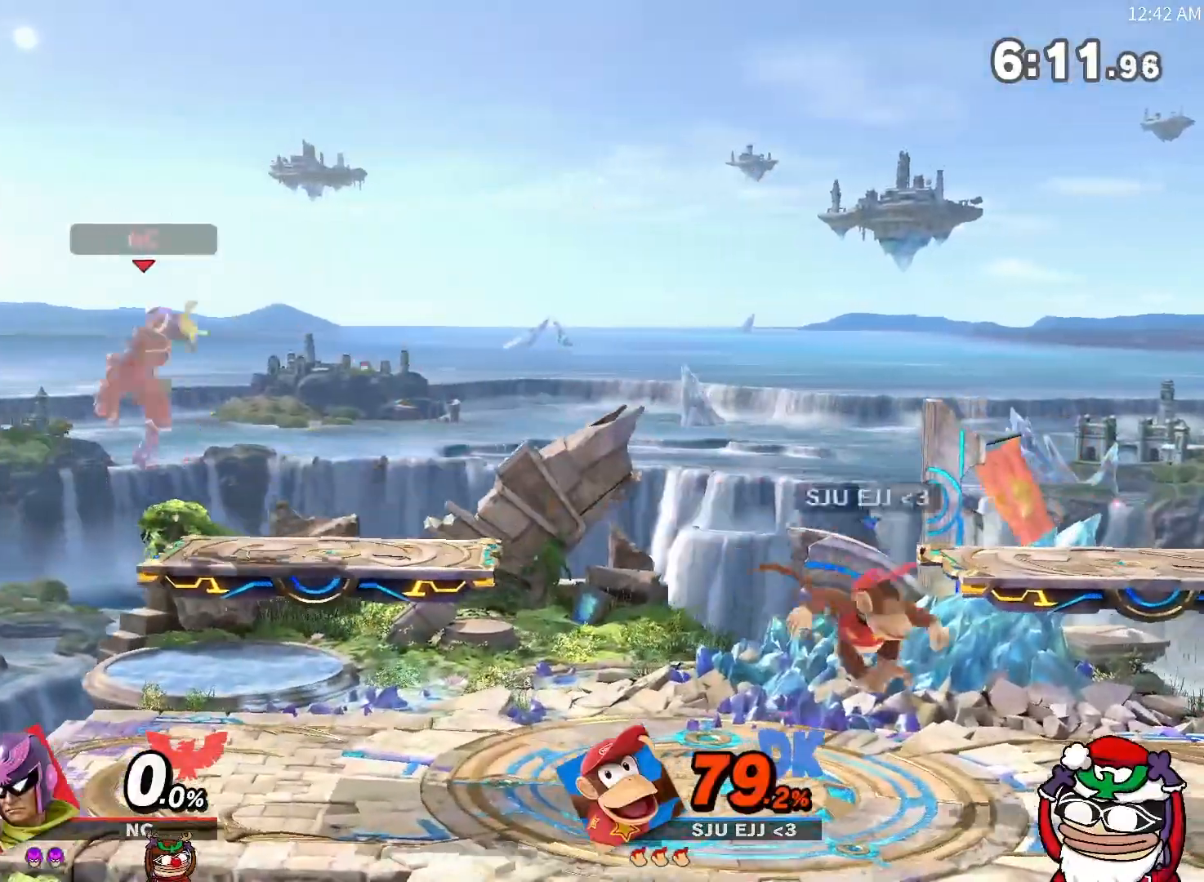
{"buttons": [], "left_stick": "center", "right_stick": "center", "events": [[267, "left_stick", "center"]]}
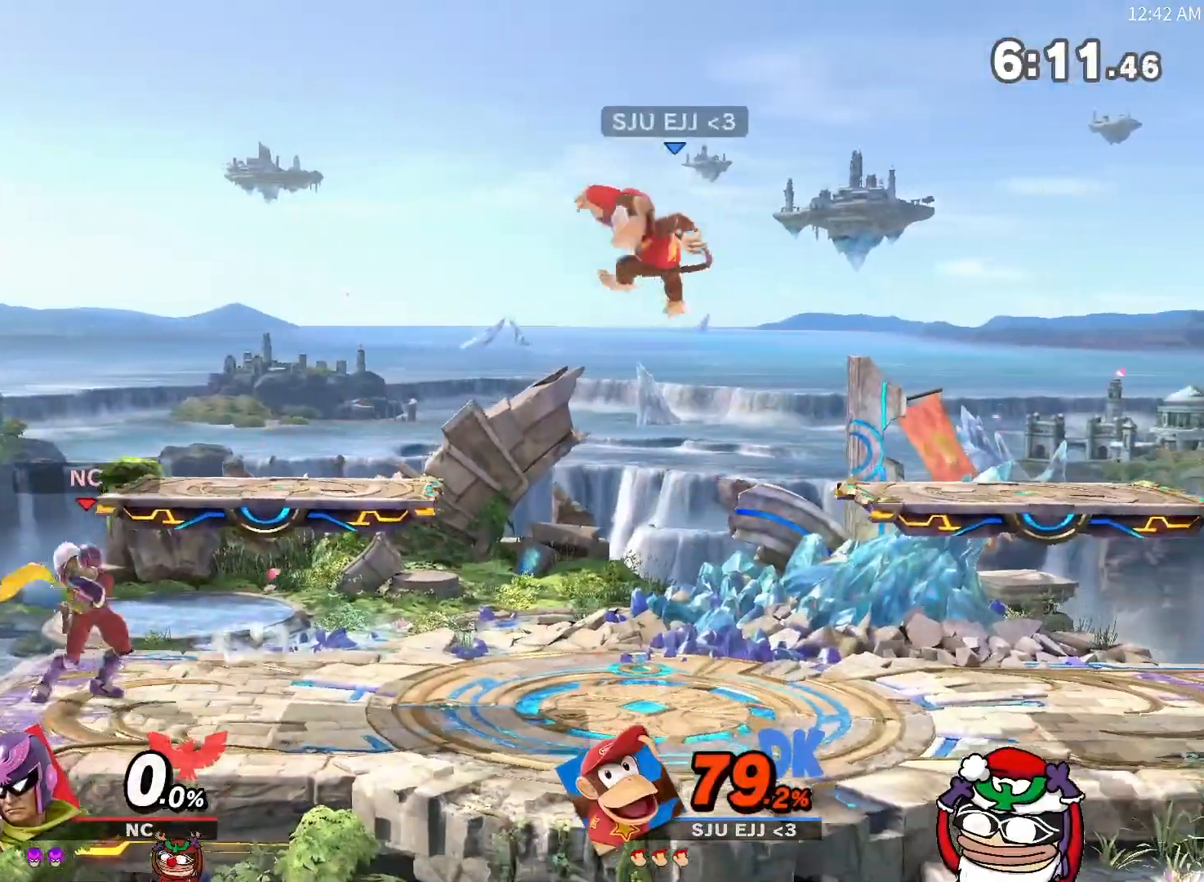
{"buttons": [], "left_stick": "right", "right_stick": "center", "events": [[84, "A", "down"], [84, "left_stick", "right"], [151, "A", "up"], [234, "left_stick", "center"], [484, "left_stick", "right"]]}
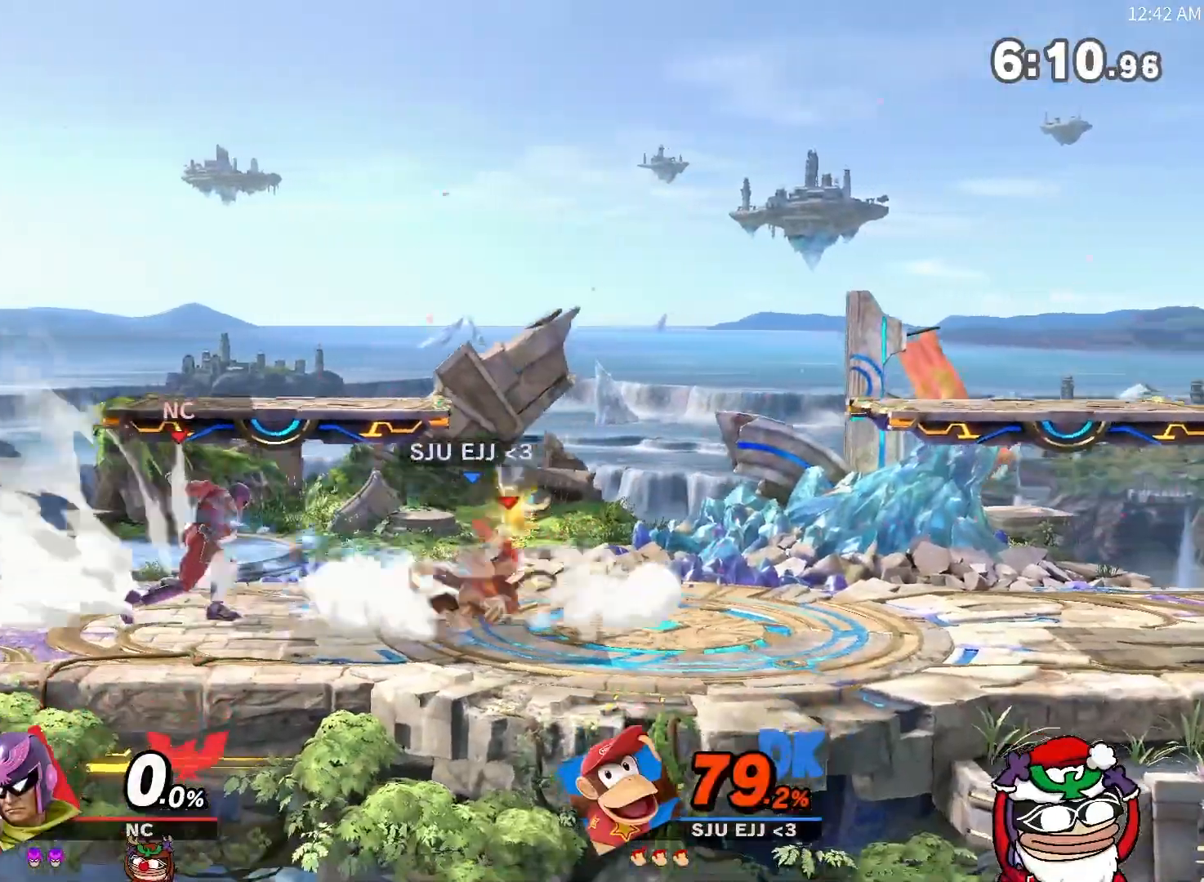
{"buttons": [], "left_stick": "down-left", "right_stick": "center", "events": [[150, "left_stick", "center"], [267, "A", "down"], [334, "A", "up"], [400, "left_stick", "left"], [484, "left_stick", "down-left"]]}
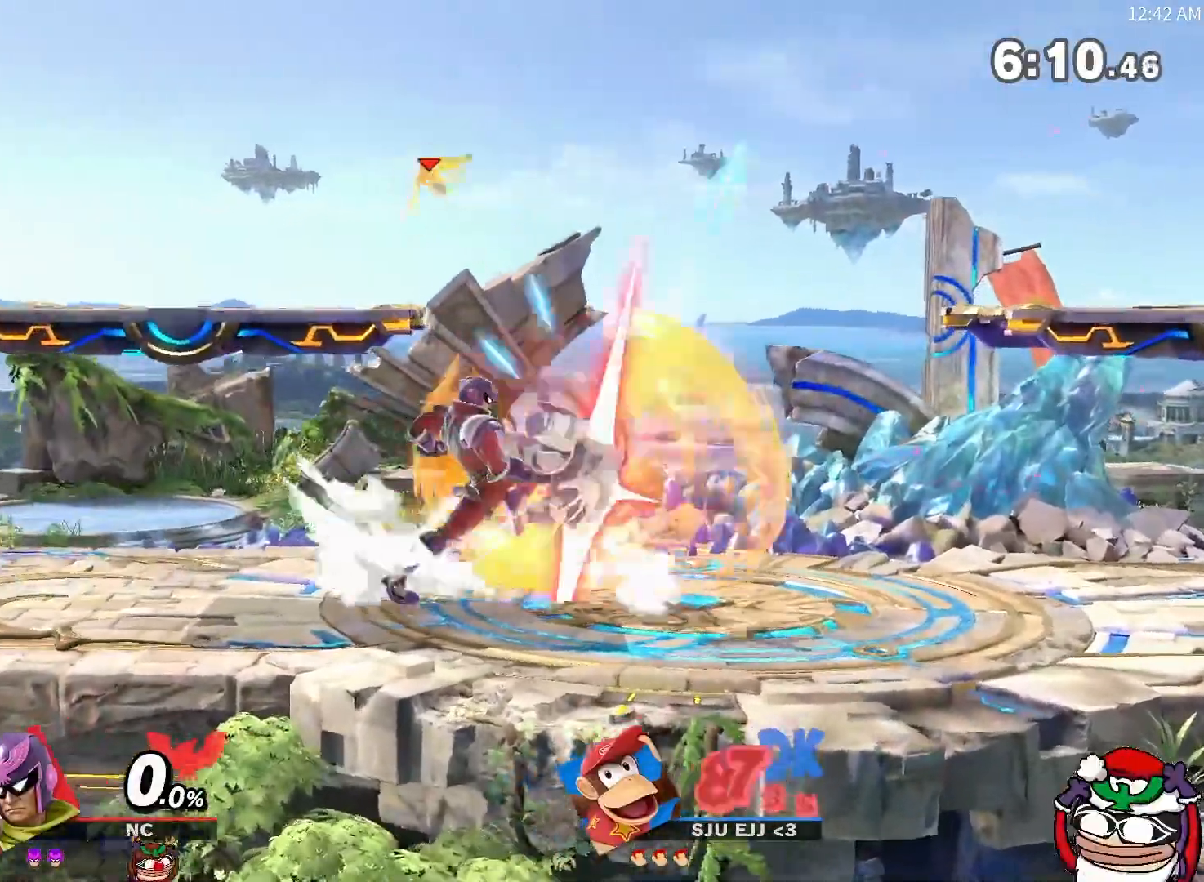
{"buttons": [], "left_stick": "center", "right_stick": "center", "events": [[84, "left_stick", "center"], [184, "left_stick", "left"], [301, "left_stick", "center"]]}
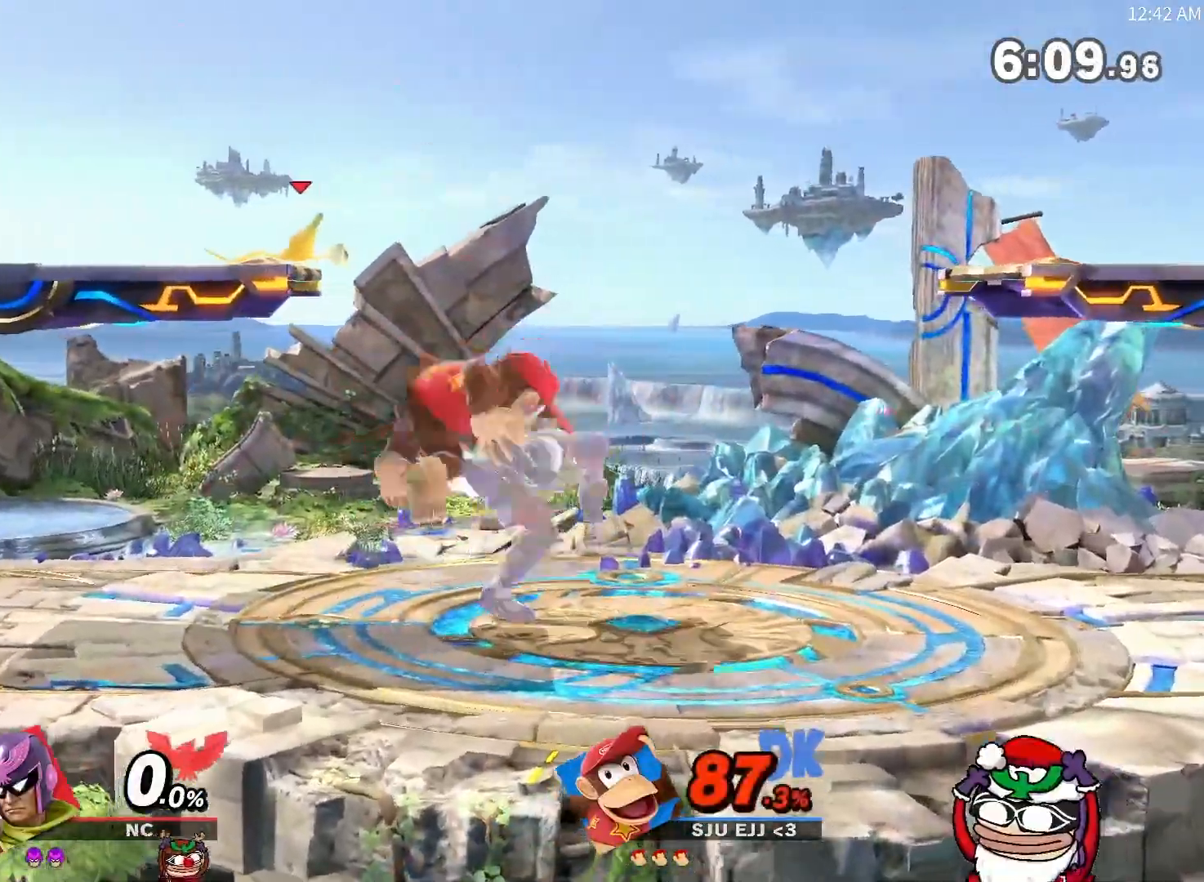
{"buttons": [], "left_stick": "center", "right_stick": "center", "events": []}
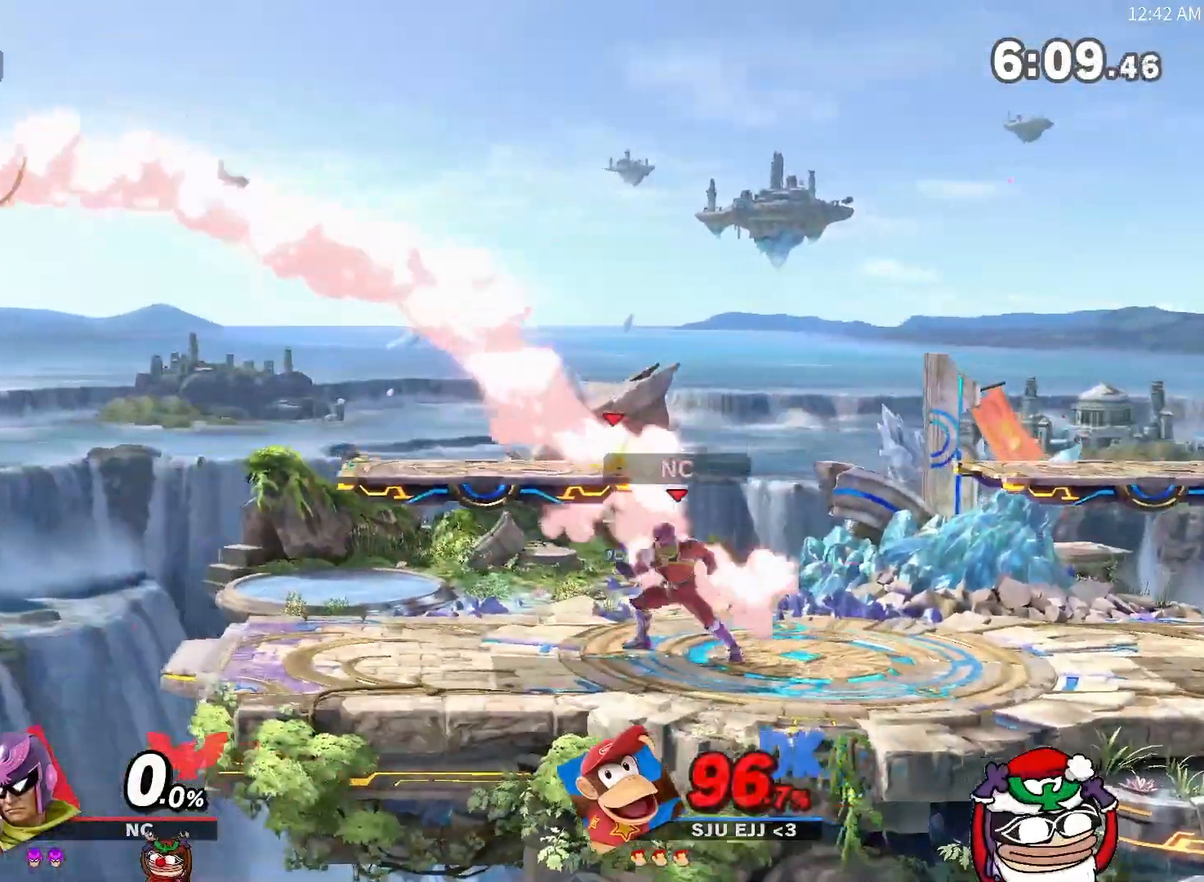
{"buttons": [], "left_stick": "left", "right_stick": "center", "events": [[17, "X", "down"], [17, "left_stick", "left"], [51, "X", "up"], [301, "right_stick", "up-left"], [367, "right_stick", "center"]]}
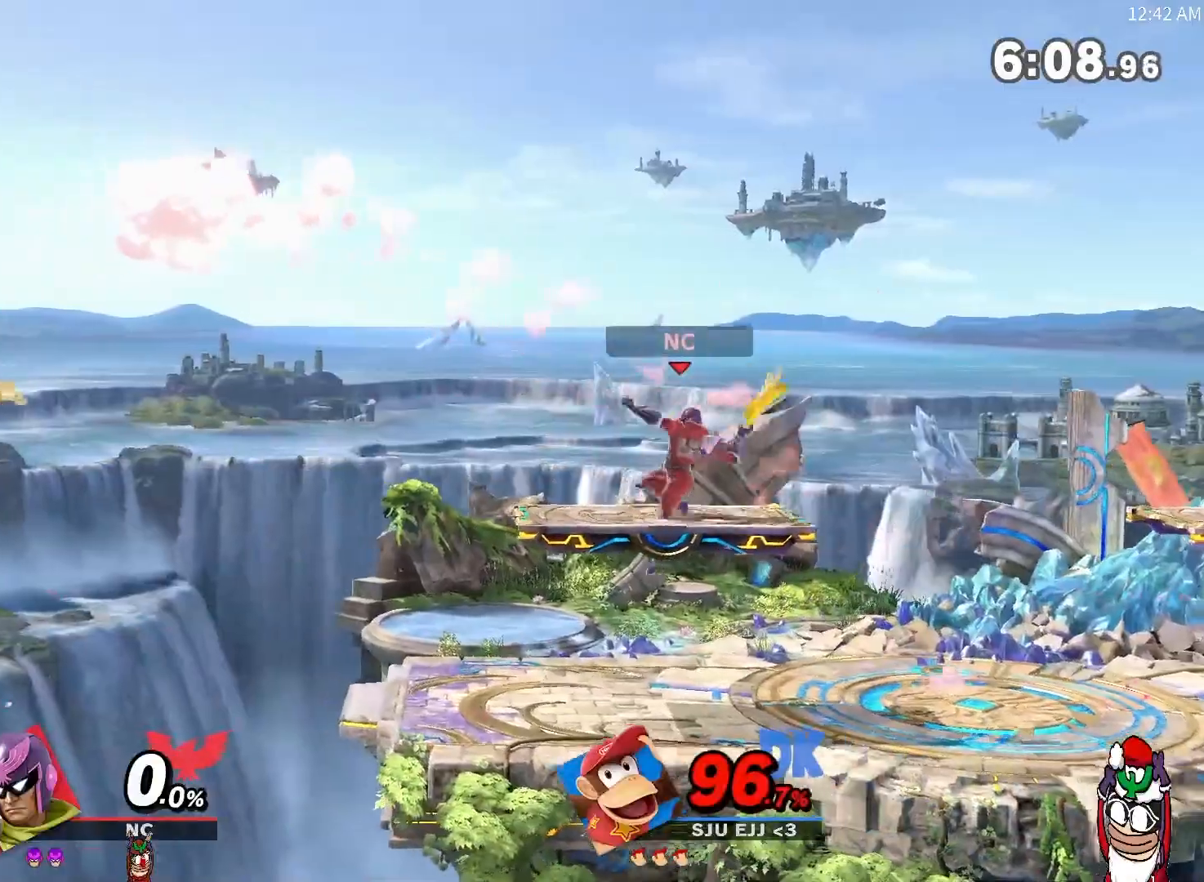
{"buttons": [], "left_stick": "center", "right_stick": "center", "events": [[117, "left_stick", "center"]]}
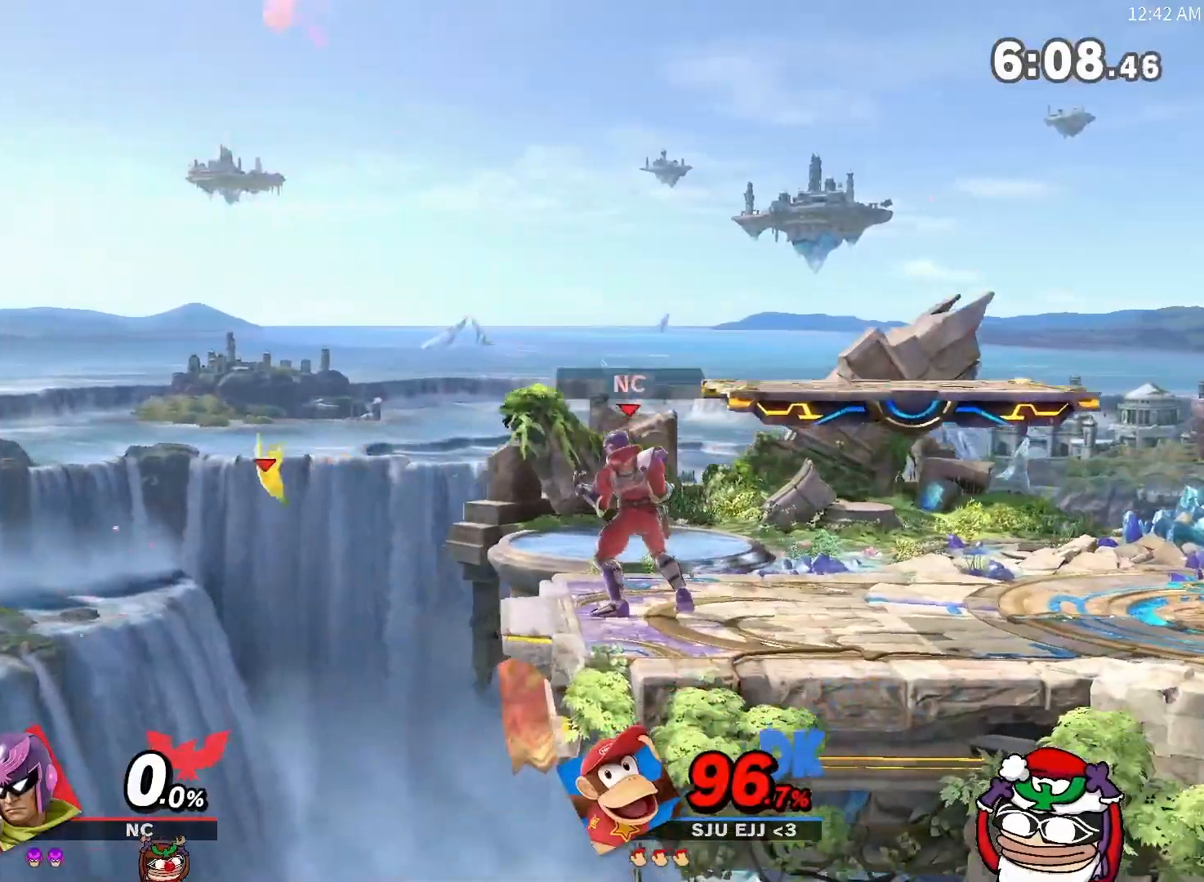
{"buttons": ["X"], "left_stick": "left", "right_stick": "center", "events": [[434, "left_stick", "left"], [501, "X", "down"]]}
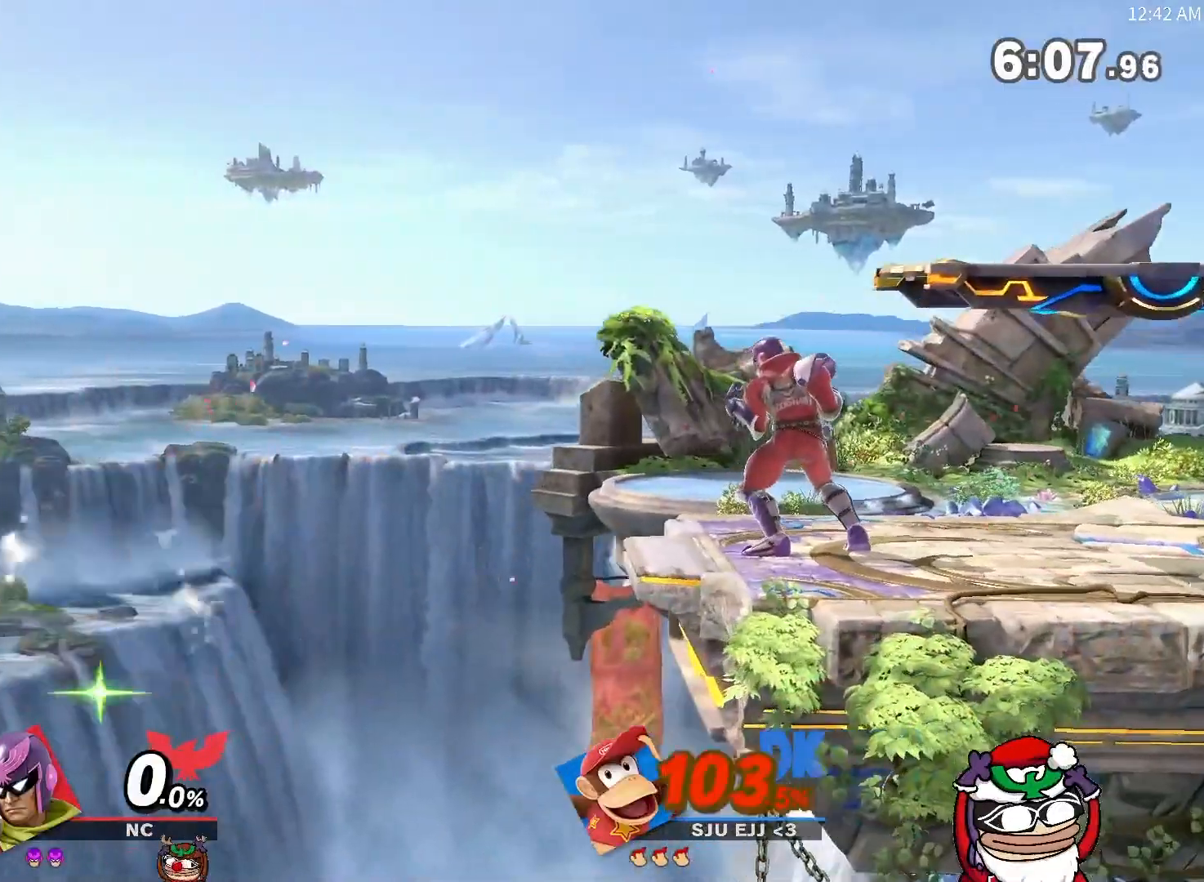
{"buttons": [], "left_stick": "left", "right_stick": "center", "events": [[50, "X", "up"], [183, "right_stick", "left"], [267, "right_stick", "center"]]}
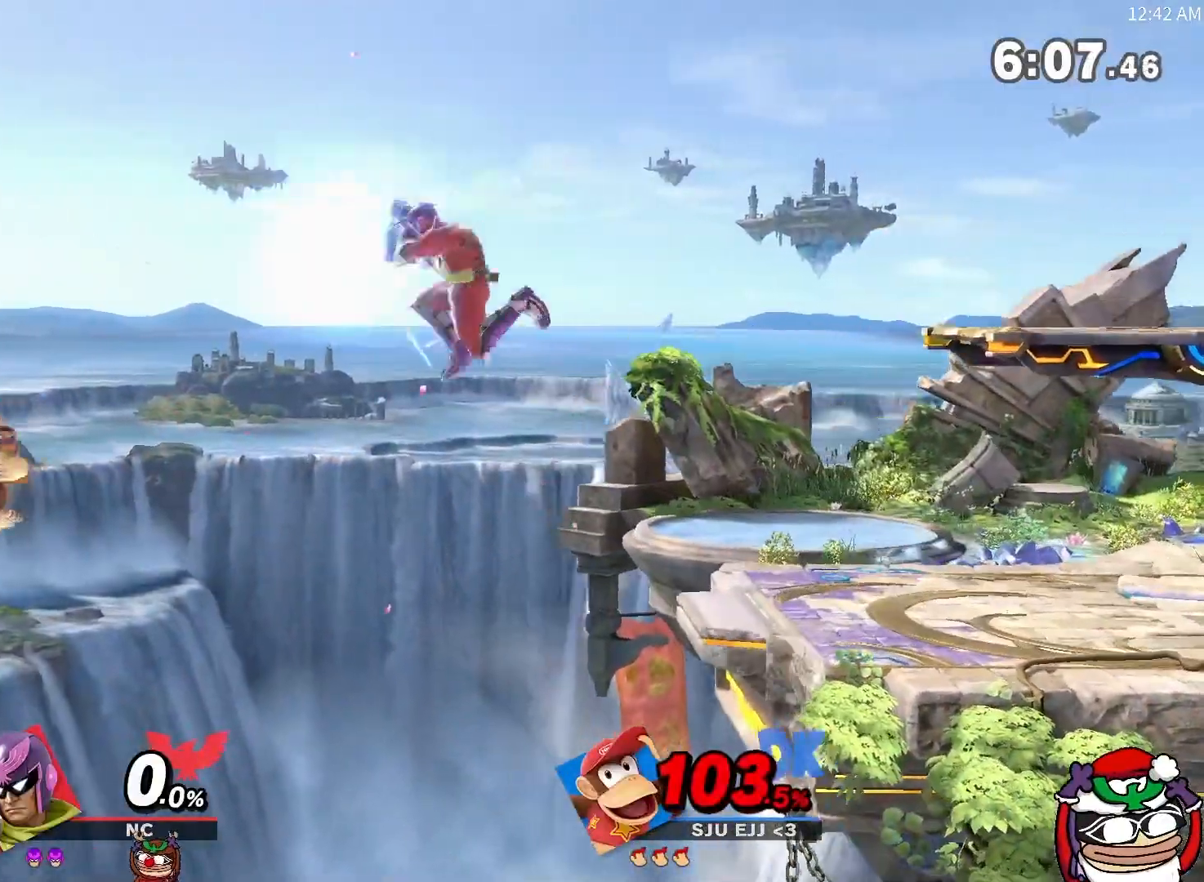
{"buttons": [], "left_stick": "left", "right_stick": "center", "events": []}
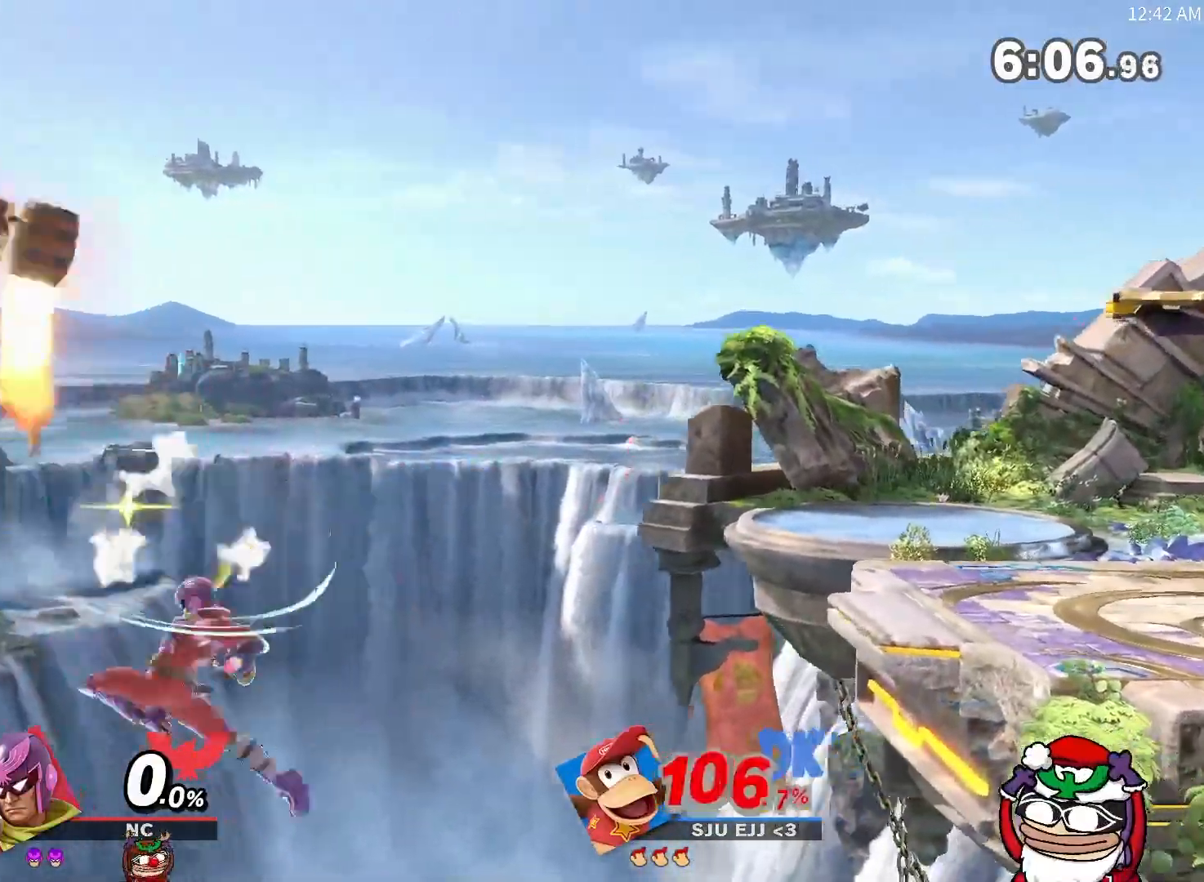
{"buttons": ["A", "X"], "left_stick": "right", "right_stick": "center", "events": [[50, "left_stick", "center"], [133, "X", "down"], [267, "A", "down"], [367, "left_stick", "right"]]}
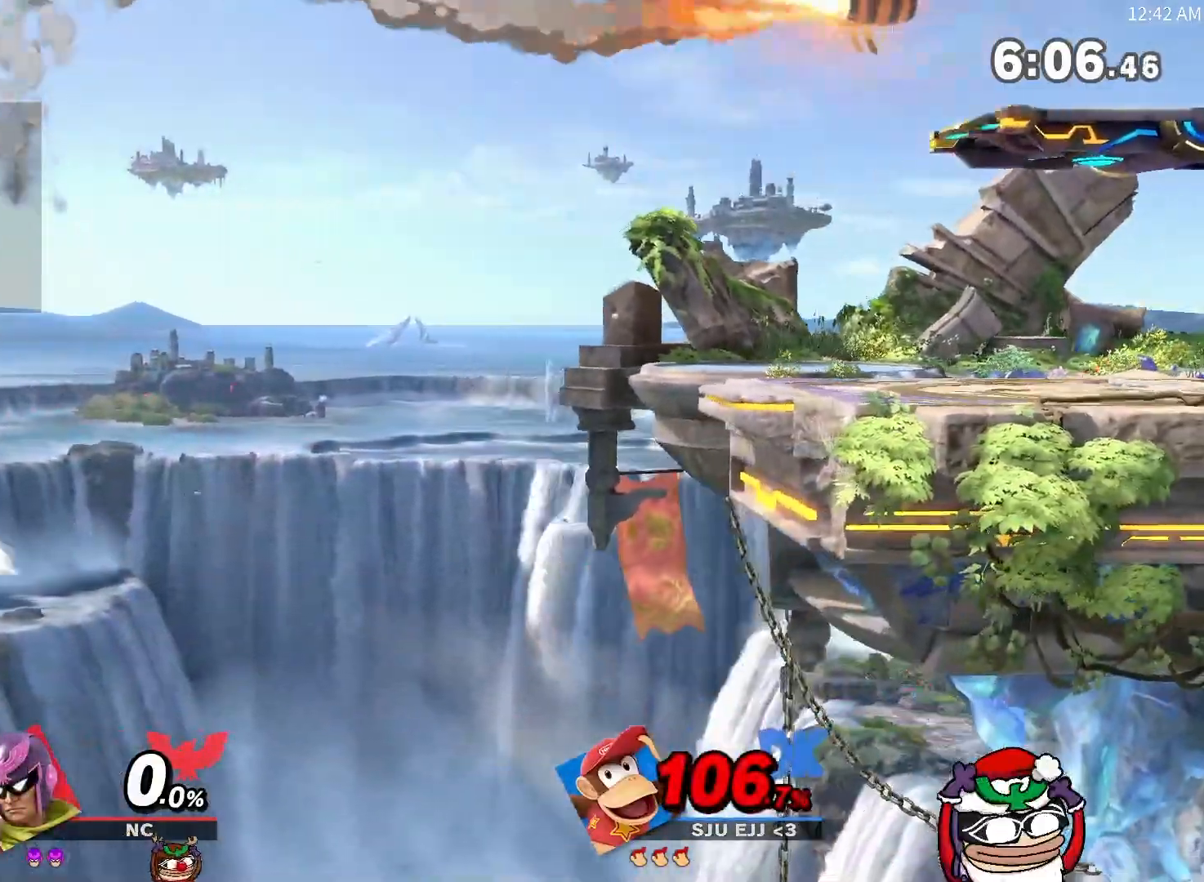
{"buttons": ["B"], "left_stick": "up-right", "right_stick": "center", "events": [[301, "A", "up"], [351, "X", "up"], [418, "left_stick", "up-right"], [501, "B", "down"]]}
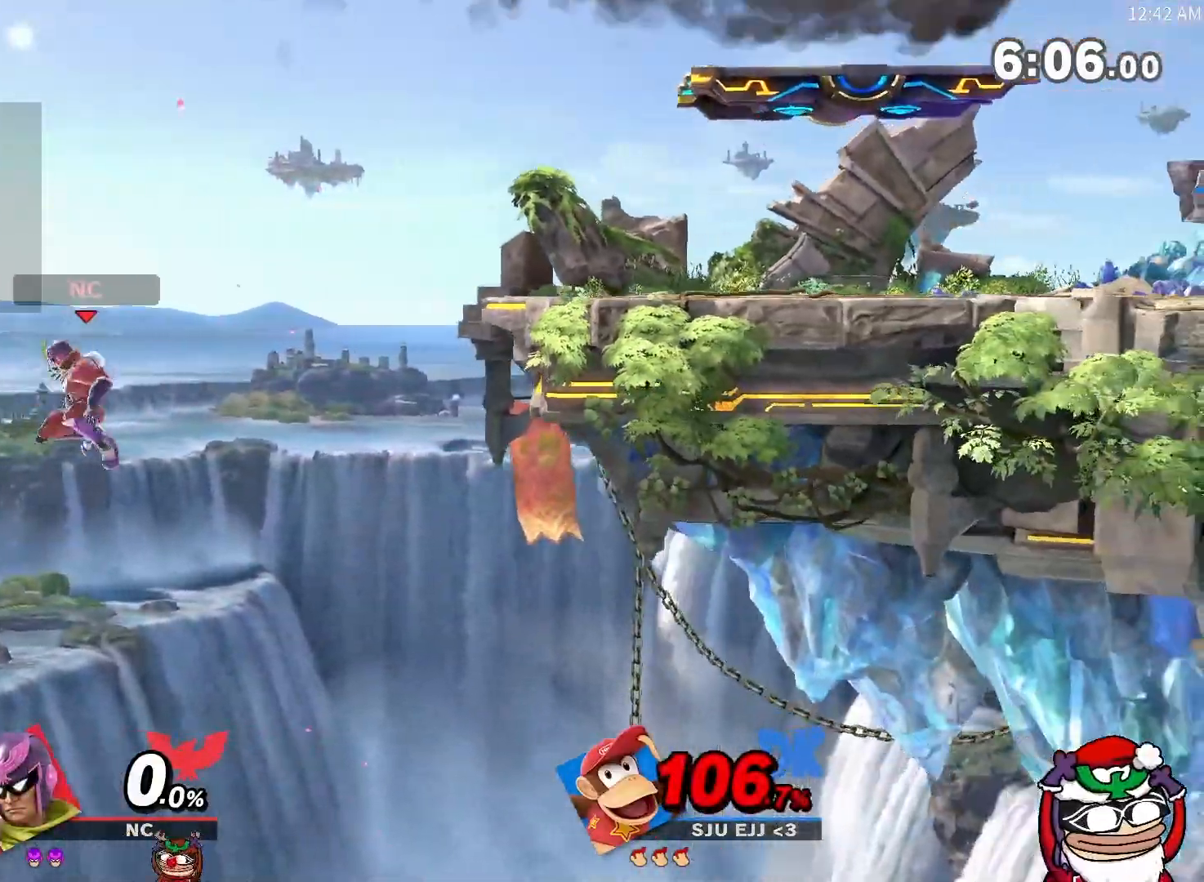
{"buttons": [], "left_stick": "right", "right_stick": "center", "events": [[100, "B", "up"], [133, "left_stick", "right"], [167, "B", "down"], [217, "B", "up"], [250, "B", "down"], [350, "B", "up"], [384, "B", "down"], [450, "B", "up"]]}
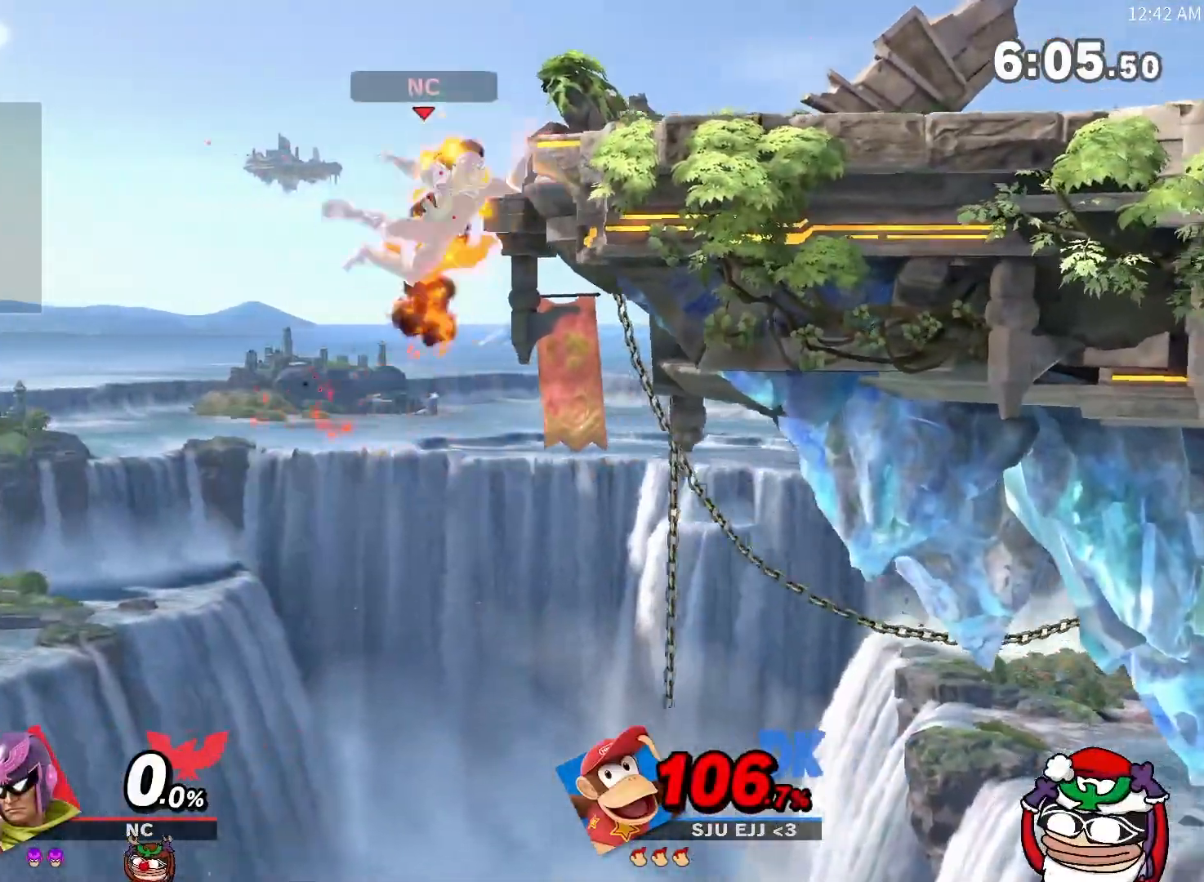
{"buttons": [], "left_stick": "left", "right_stick": "center", "events": [[17, "left_stick", "center"], [451, "left_stick", "left"]]}
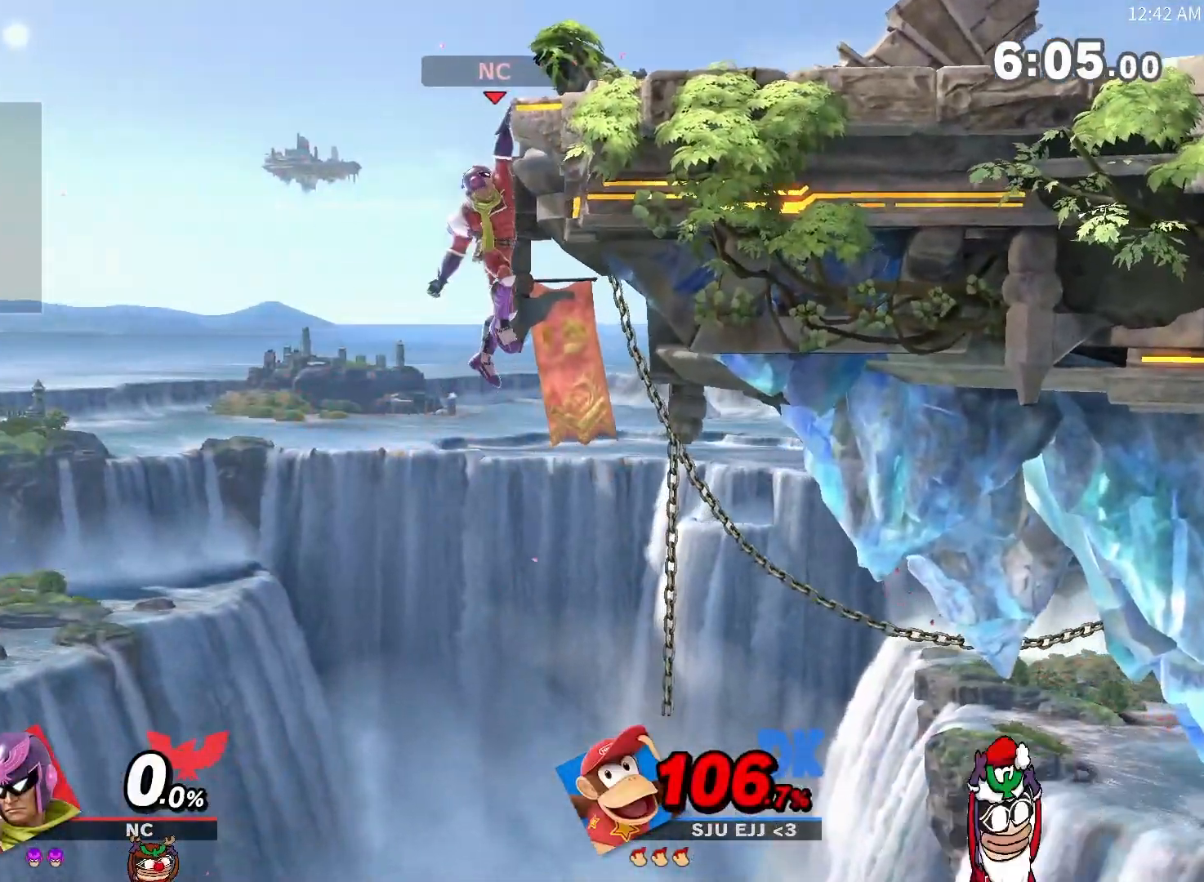
{"buttons": ["A", "X", "Y"], "left_stick": "left", "right_stick": "center", "events": [[33, "left_stick", "right"], [267, "X", "down"], [267, "left_stick", "left"], [317, "A", "down"], [417, "Y", "down"]]}
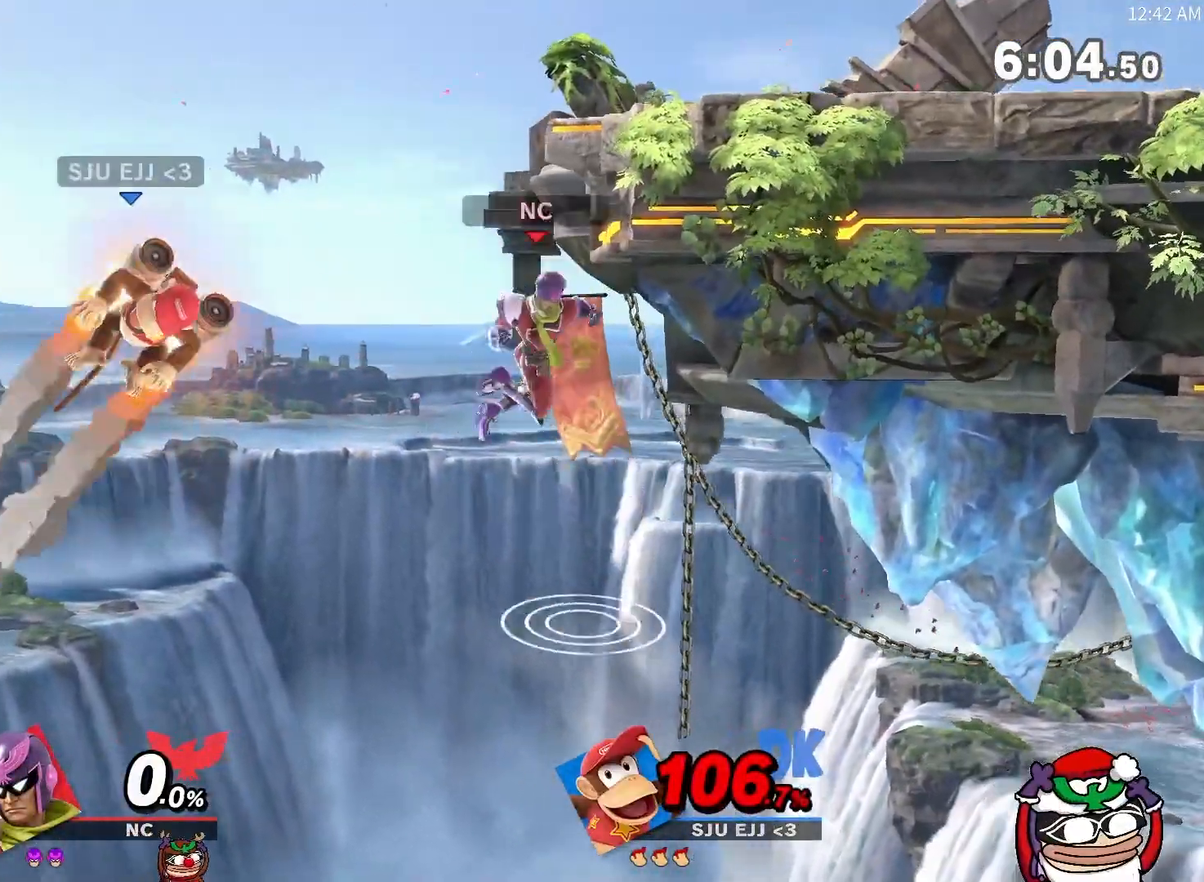
{"buttons": [], "left_stick": "up-right", "right_stick": "center", "events": [[67, "Y", "up"], [234, "left_stick", "right"], [317, "A", "up"], [384, "X", "up"], [384, "left_stick", "up-right"]]}